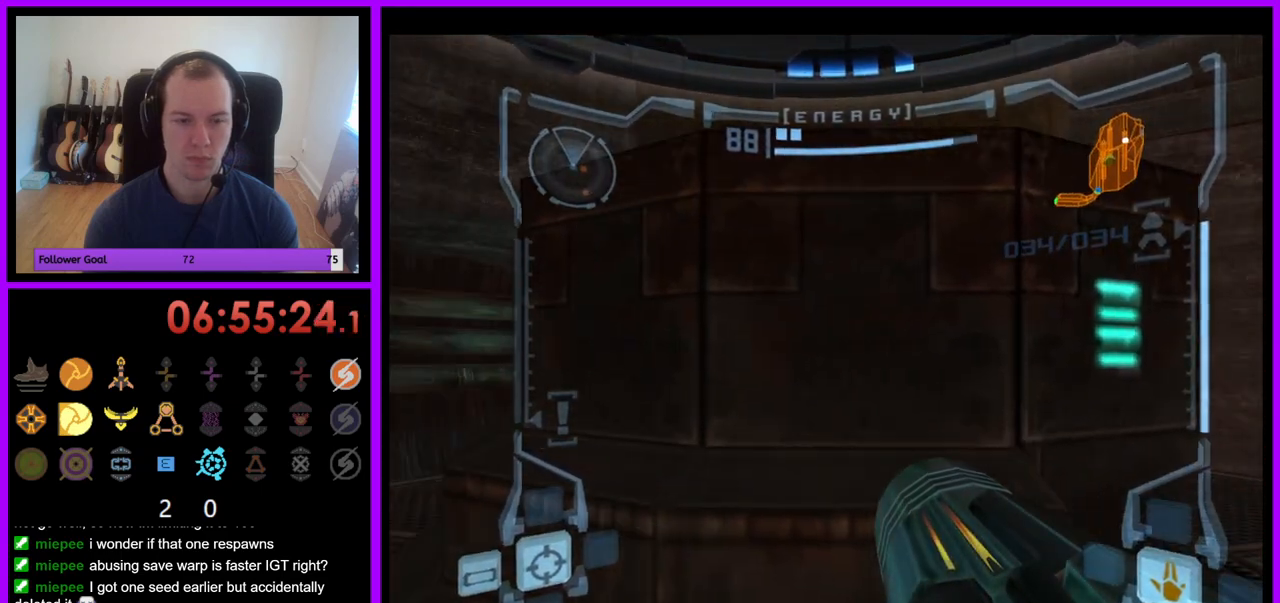
Gameplay with a controller (Nintendo layout); each line is a JSON object with the inputs held at the frame after it. "events" lists button and stick changes between this image and that frame as [ms after this image, input, new state], when the widget could be followed in between. Not read: L3 R3.
{"buttons": ["L1"], "left_stick": "up-left", "right_stick": "center", "events": [[67, "L1", "down"], [133, "left_stick", "up-left"], [283, "left_stick", "left"], [450, "left_stick", "up-left"]]}
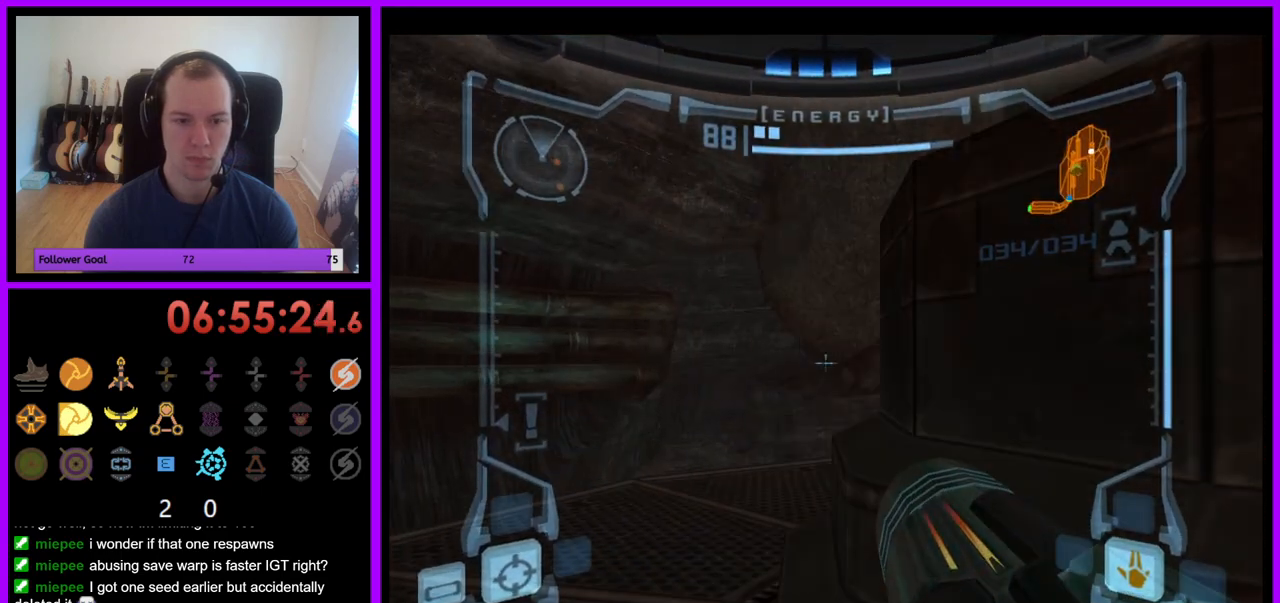
{"buttons": ["L1"], "left_stick": "right", "right_stick": "center", "events": [[100, "left_stick", "center"], [283, "left_stick", "left"], [417, "left_stick", "center"], [500, "left_stick", "right"]]}
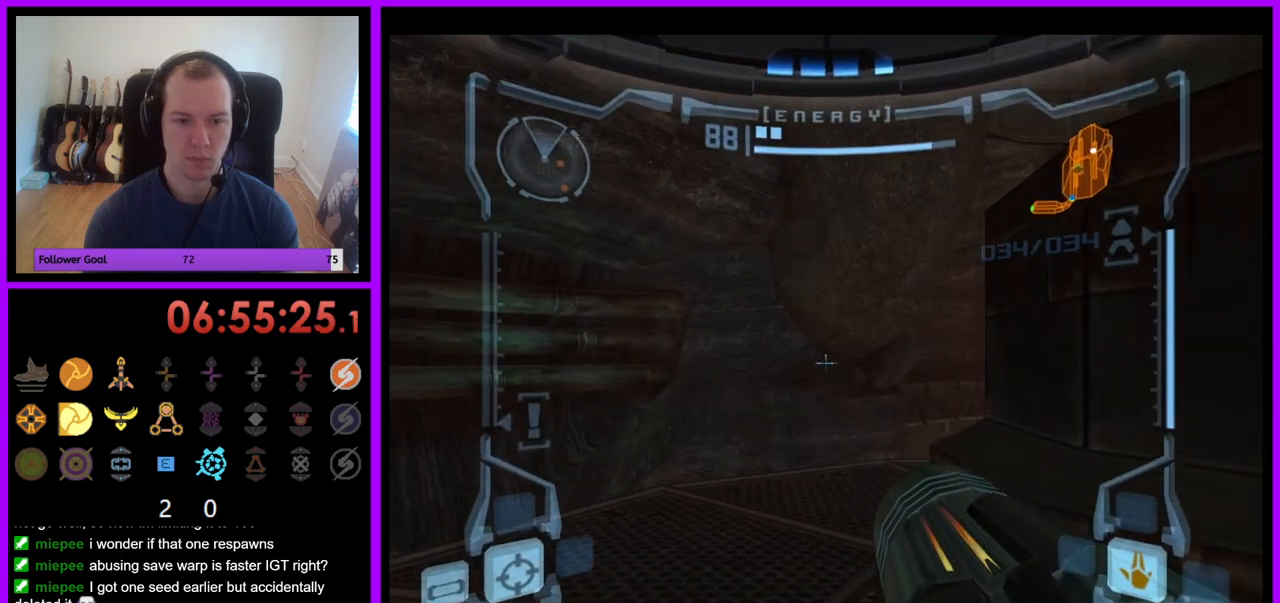
{"buttons": ["L1"], "left_stick": "right", "right_stick": "center", "events": []}
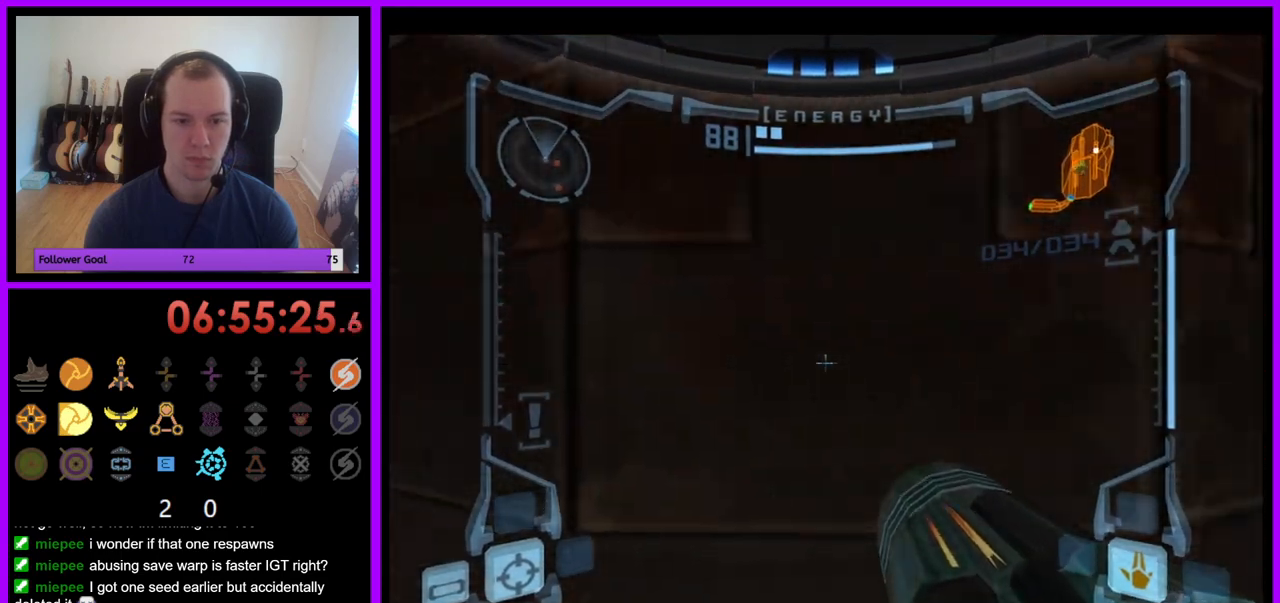
{"buttons": ["L1"], "left_stick": "up-right", "right_stick": "center", "events": [[333, "left_stick", "up-right"]]}
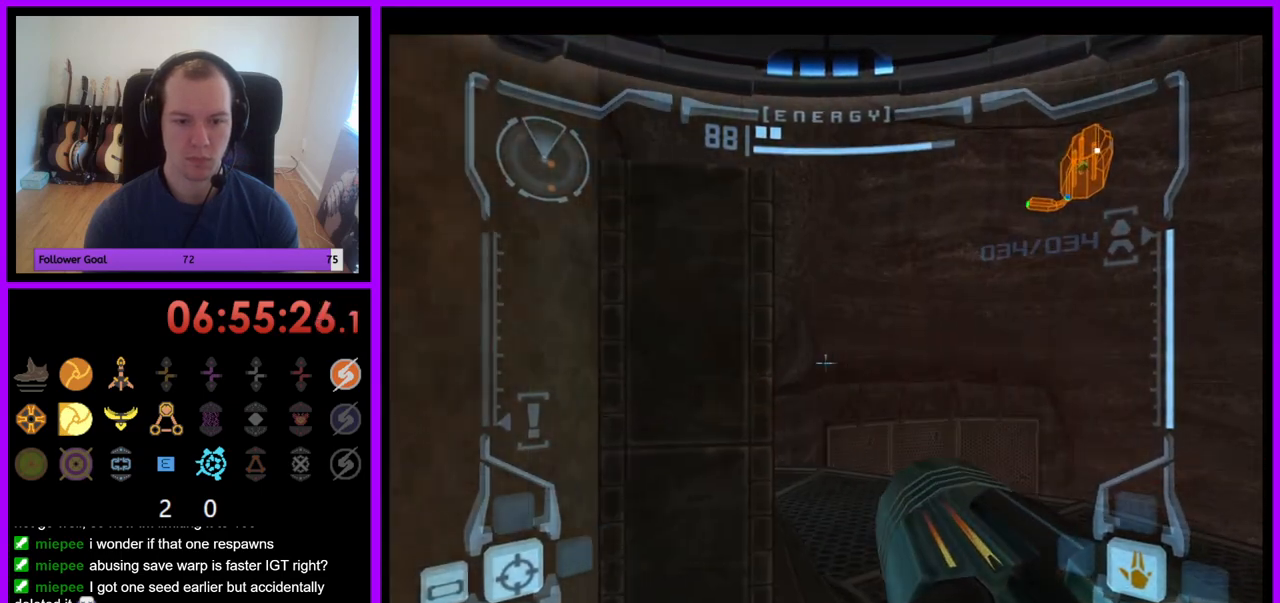
{"buttons": [], "left_stick": "center", "right_stick": "center", "events": [[67, "L1", "up"], [100, "left_stick", "up-left"], [150, "left_stick", "left"], [333, "B", "down"], [433, "B", "up"], [500, "left_stick", "center"]]}
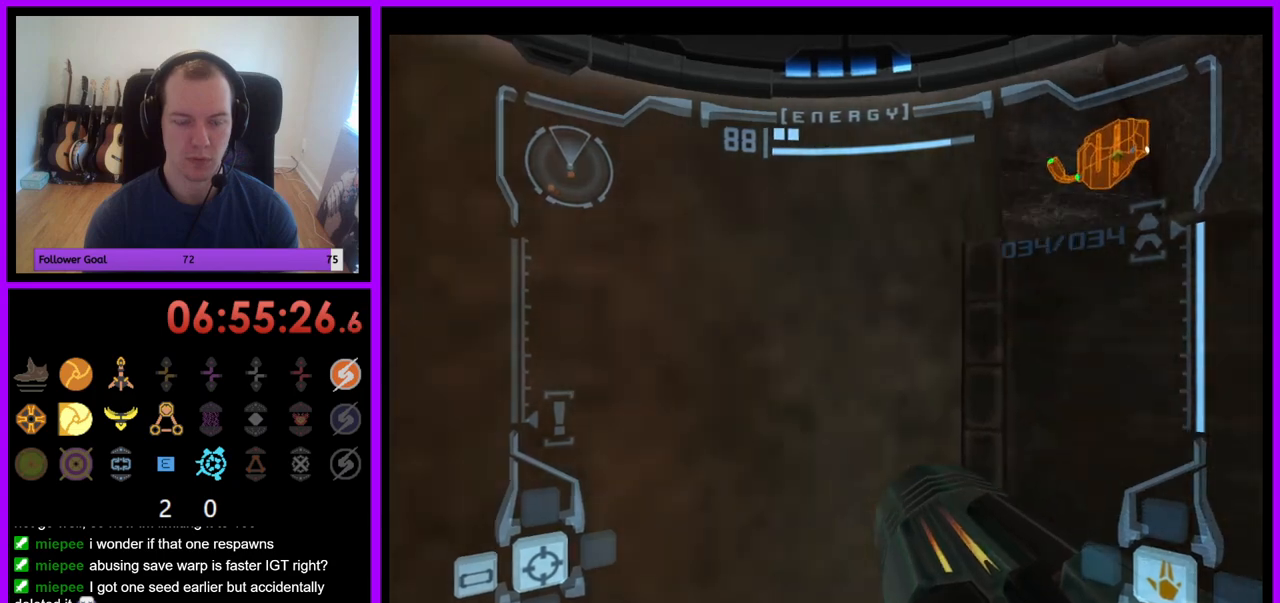
{"buttons": ["L1"], "left_stick": "right", "right_stick": "center", "events": [[167, "L1", "down"], [167, "left_stick", "right"]]}
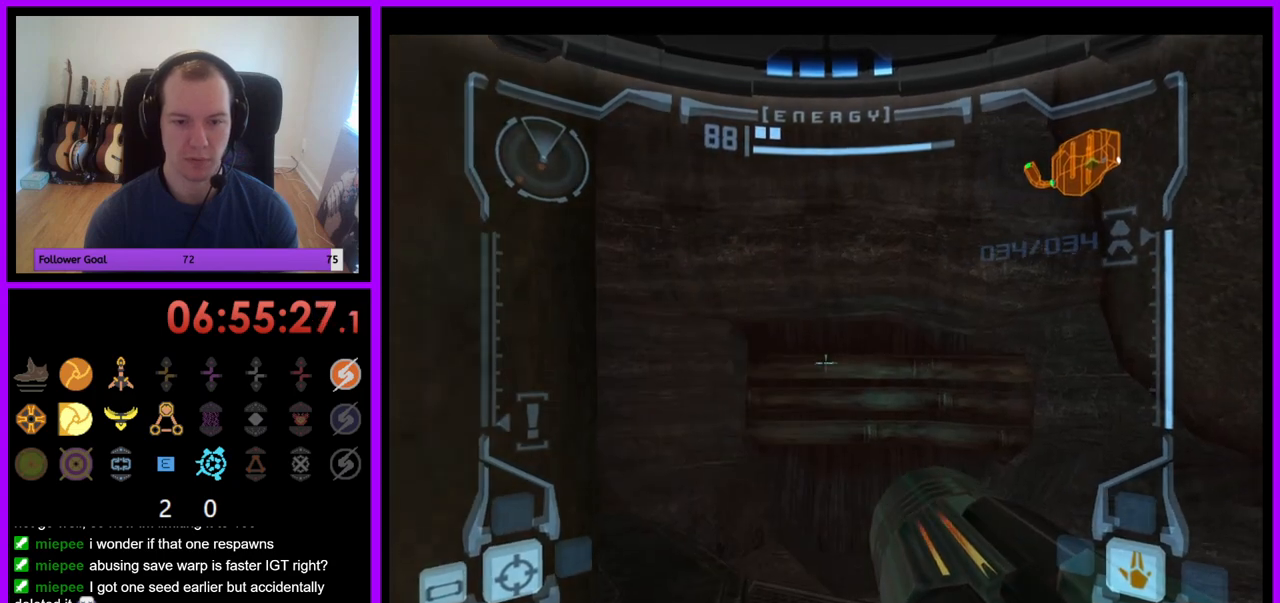
{"buttons": [], "left_stick": "left", "right_stick": "center", "events": [[17, "left_stick", "center"], [317, "L1", "up"], [367, "left_stick", "left"]]}
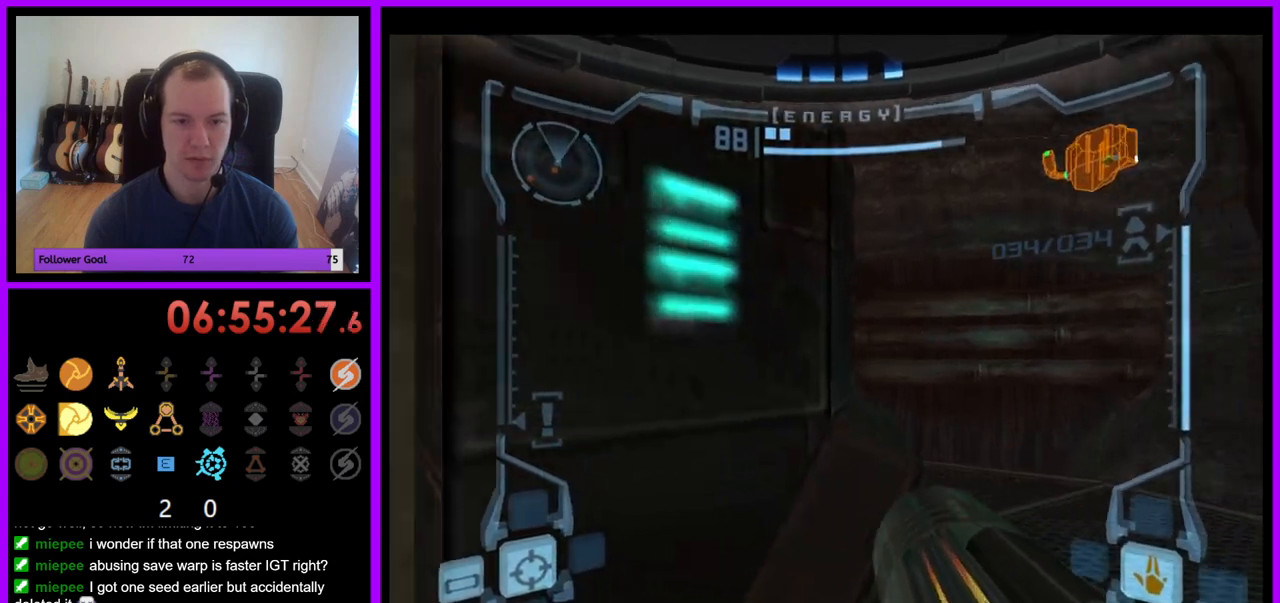
{"buttons": ["L1"], "left_stick": "center", "right_stick": "center", "events": [[100, "left_stick", "center"], [183, "left_stick", "right"], [200, "L1", "down"], [367, "left_stick", "center"]]}
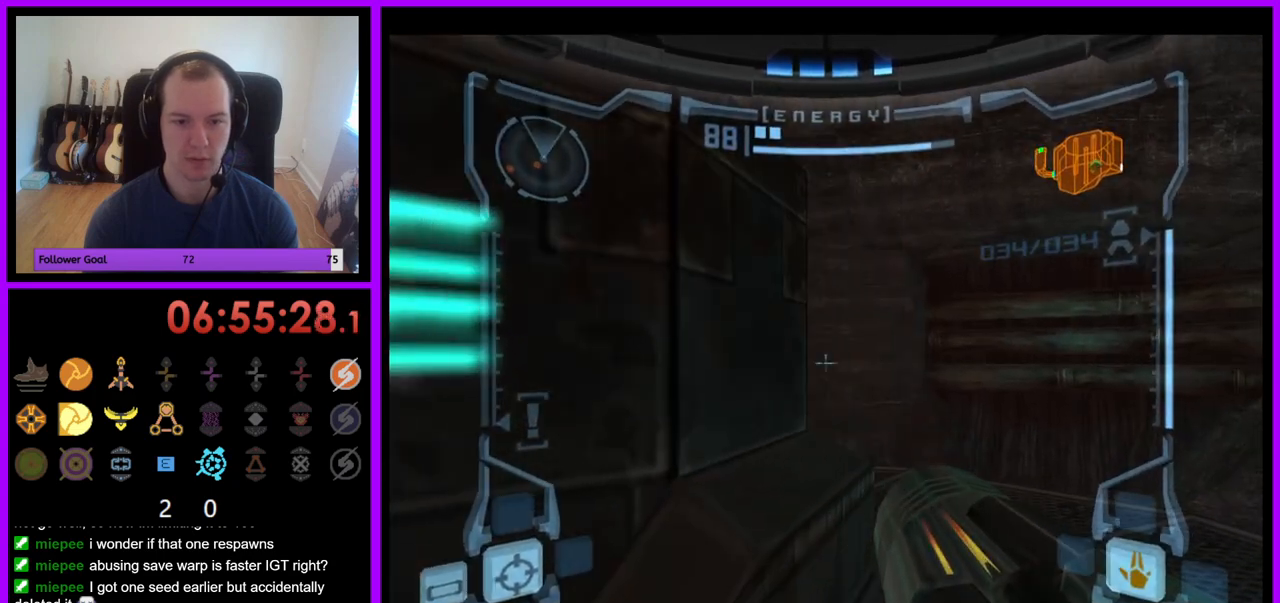
{"buttons": ["L1"], "left_stick": "left", "right_stick": "center", "events": [[17, "B", "down"], [117, "B", "up"], [117, "left_stick", "up"], [217, "left_stick", "up-left"], [350, "left_stick", "left"]]}
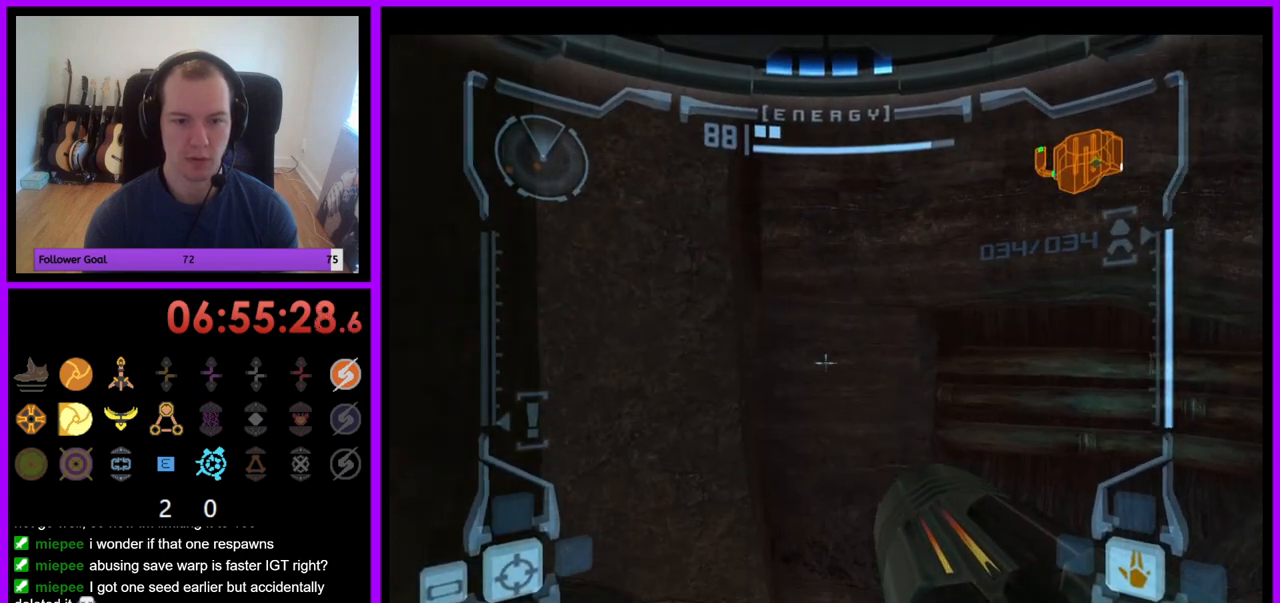
{"buttons": [], "left_stick": "center", "right_stick": "center", "events": [[317, "left_stick", "center"], [500, "L1", "up"]]}
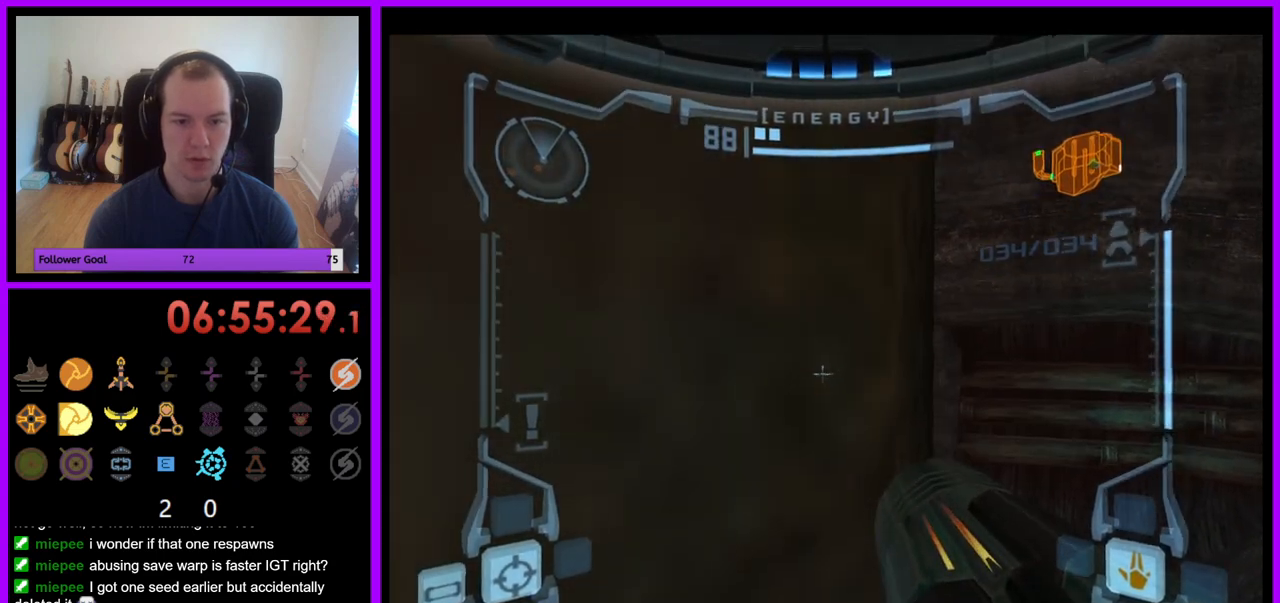
{"buttons": [], "left_stick": "center", "right_stick": "center", "events": [[67, "left_stick", "up"], [100, "L1", "down"], [400, "left_stick", "center"], [500, "L1", "up"]]}
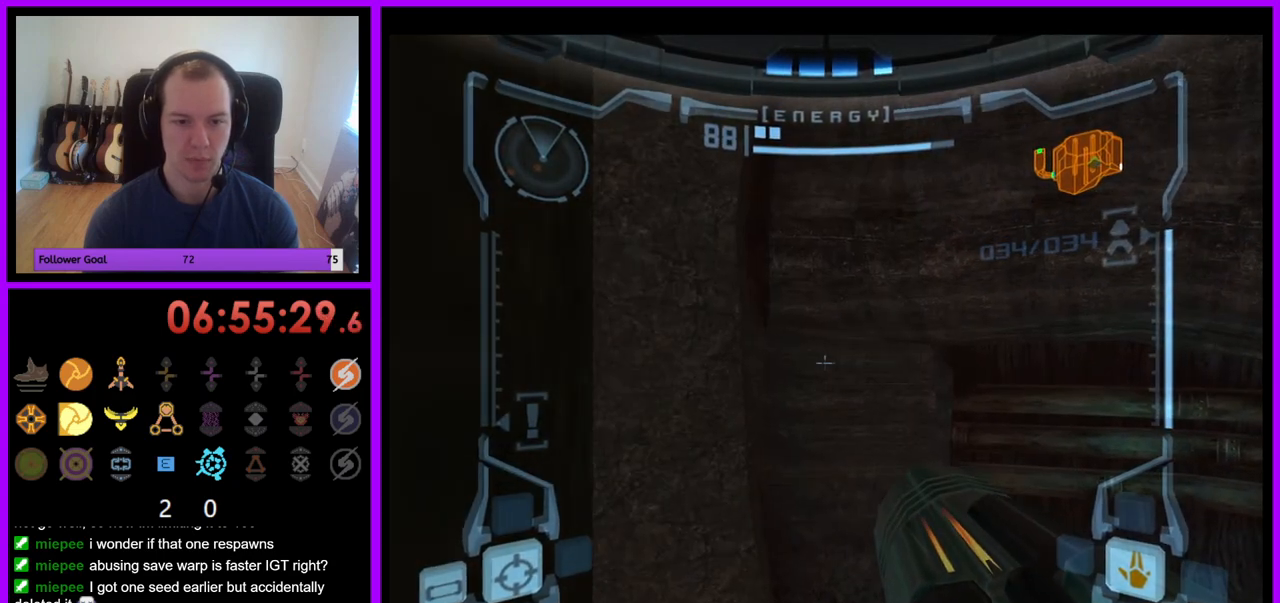
{"buttons": ["L1"], "left_stick": "up-left", "right_stick": "center", "events": [[67, "left_stick", "left"], [217, "left_stick", "up-left"], [333, "L1", "down"]]}
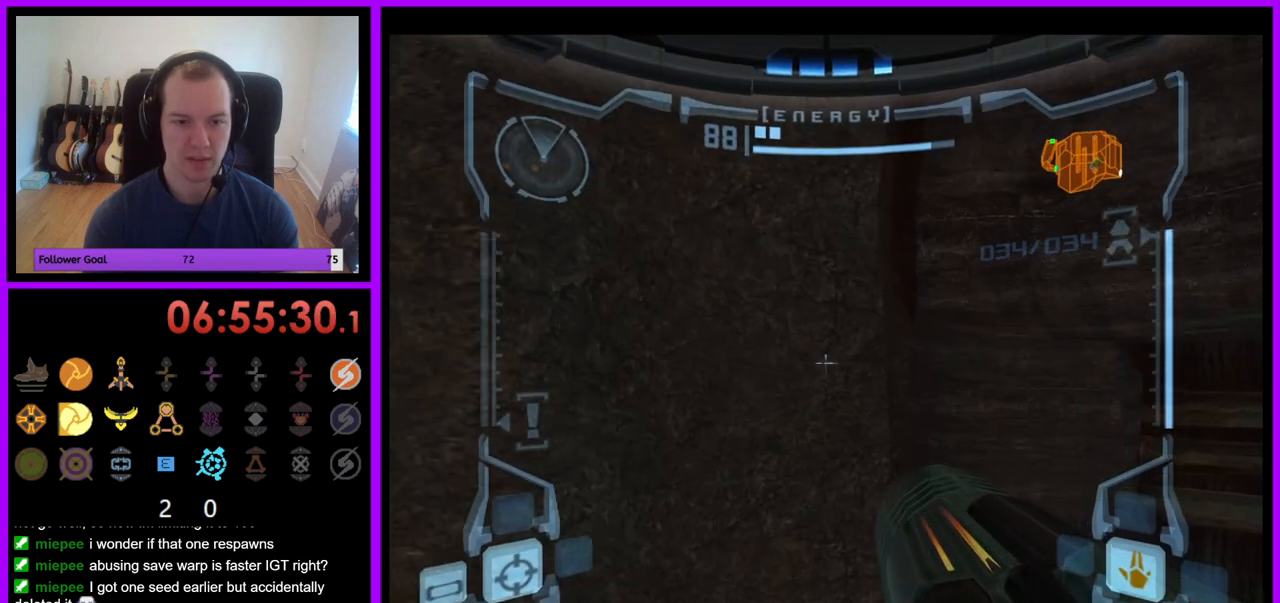
{"buttons": [], "left_stick": "left", "right_stick": "center", "events": [[100, "left_stick", "center"], [283, "left_stick", "left"], [300, "L1", "up"]]}
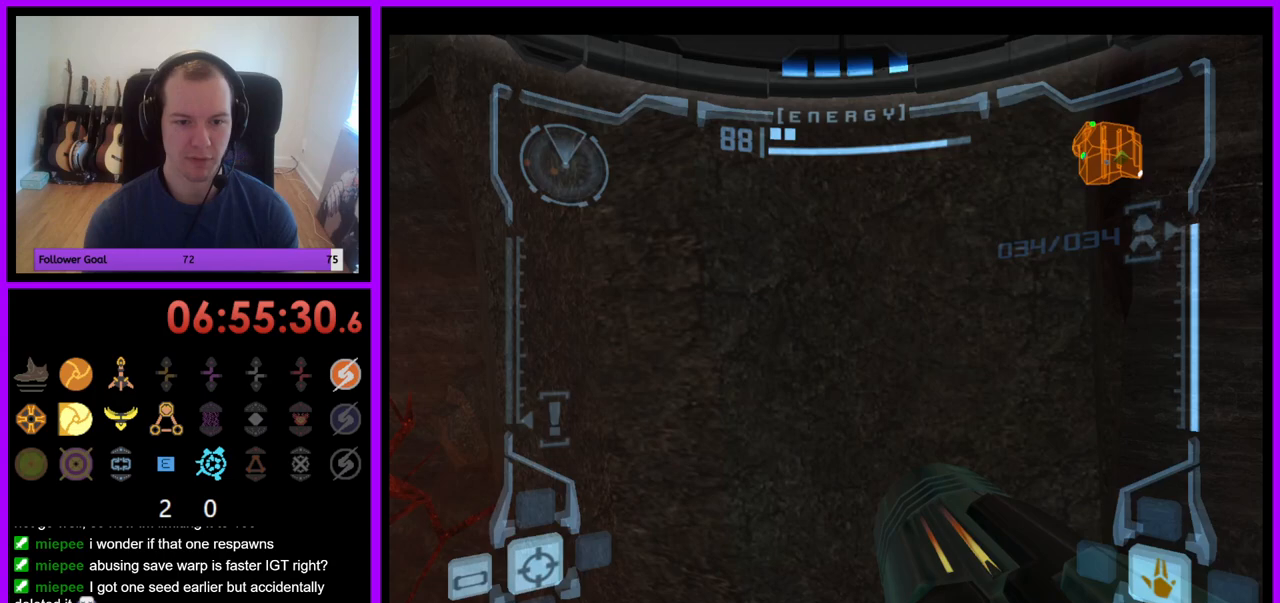
{"buttons": ["L1"], "left_stick": "center", "right_stick": "center", "events": [[267, "left_stick", "up-left"], [450, "left_stick", "center"], [483, "L1", "down"]]}
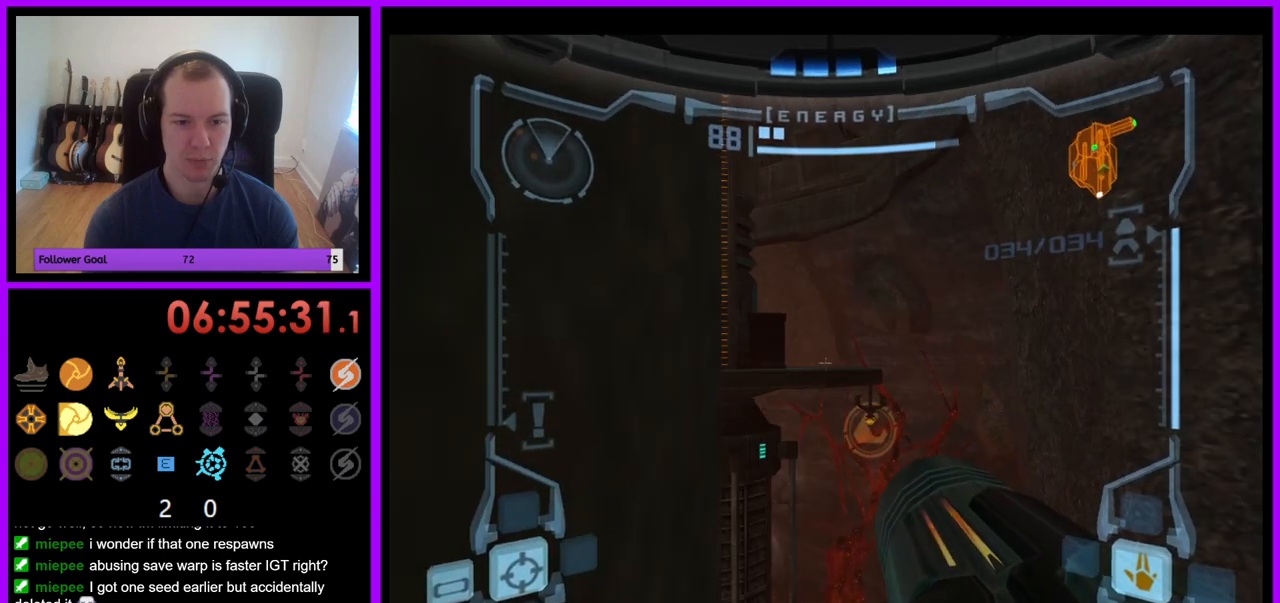
{"buttons": ["L1"], "left_stick": "center", "right_stick": "center", "events": [[133, "left_stick", "up"], [300, "left_stick", "center"]]}
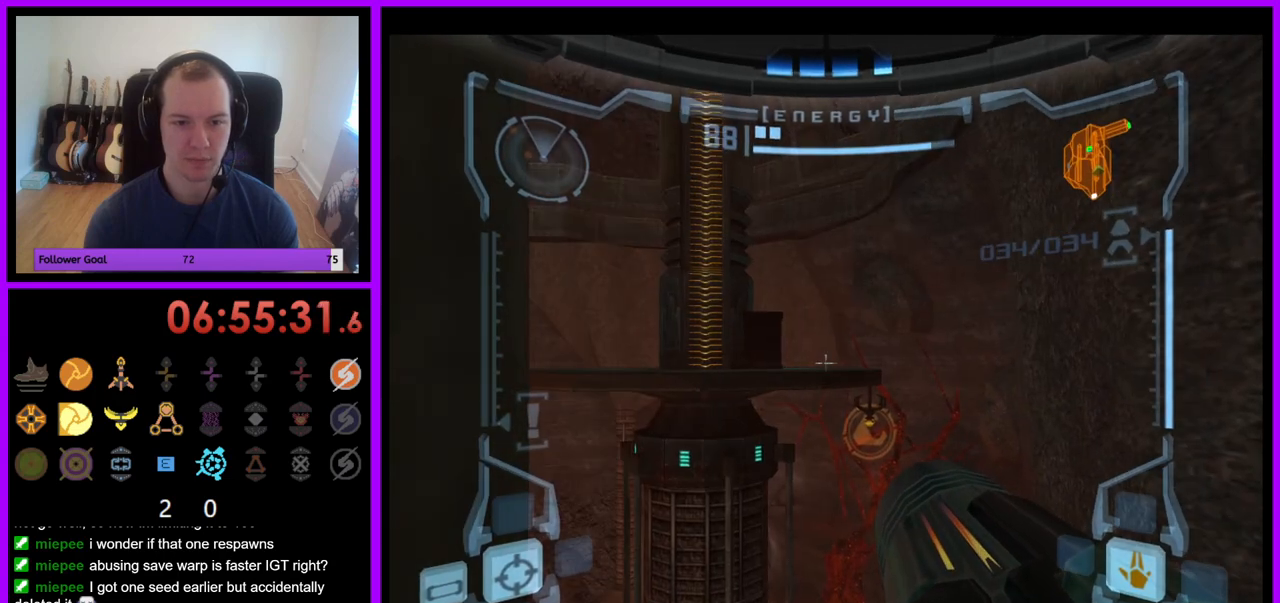
{"buttons": [], "left_stick": "center", "right_stick": "center", "events": [[67, "left_stick", "up-left"], [217, "left_stick", "center"], [500, "L1", "up"]]}
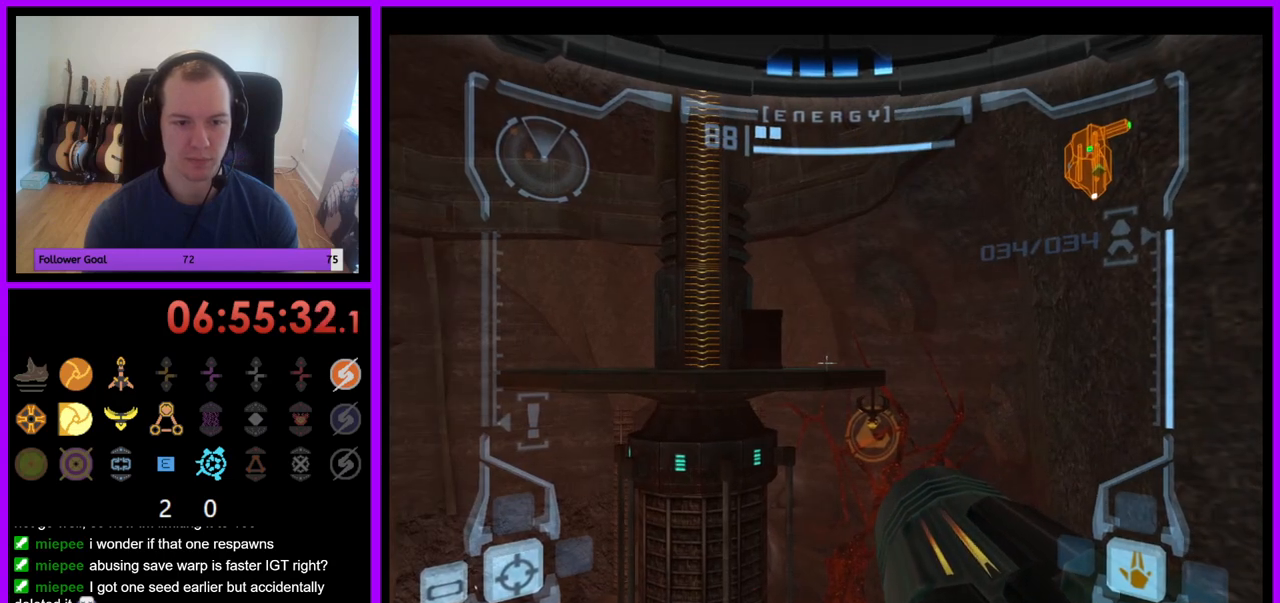
{"buttons": ["L1"], "left_stick": "up-left", "right_stick": "center", "events": [[33, "left_stick", "left"], [433, "left_stick", "up-left"], [500, "L1", "down"]]}
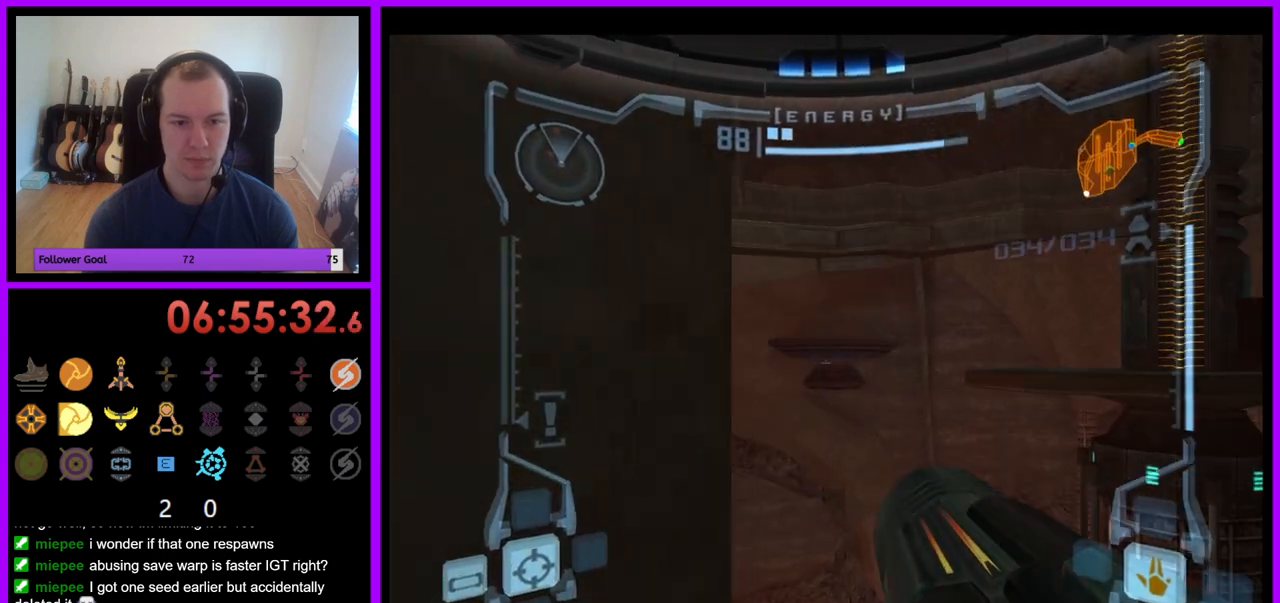
{"buttons": ["L1"], "left_stick": "center", "right_stick": "center", "events": [[133, "left_stick", "center"], [283, "left_stick", "up"], [450, "left_stick", "center"]]}
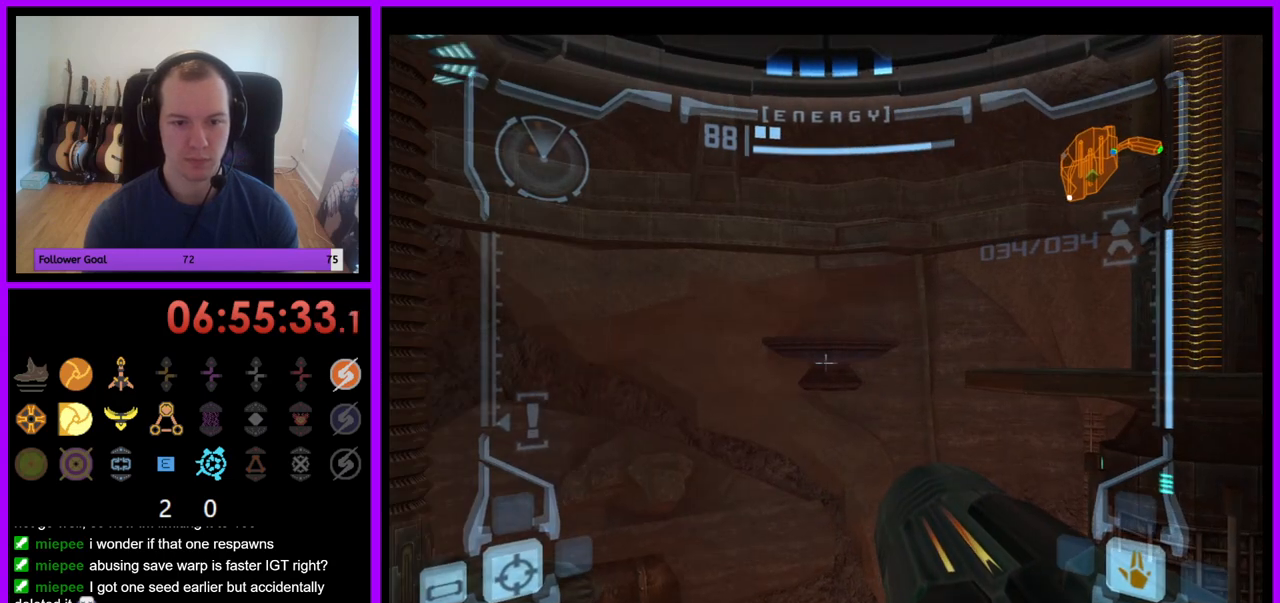
{"buttons": ["L1"], "left_stick": "center", "right_stick": "center", "events": [[183, "left_stick", "up"], [283, "left_stick", "center"]]}
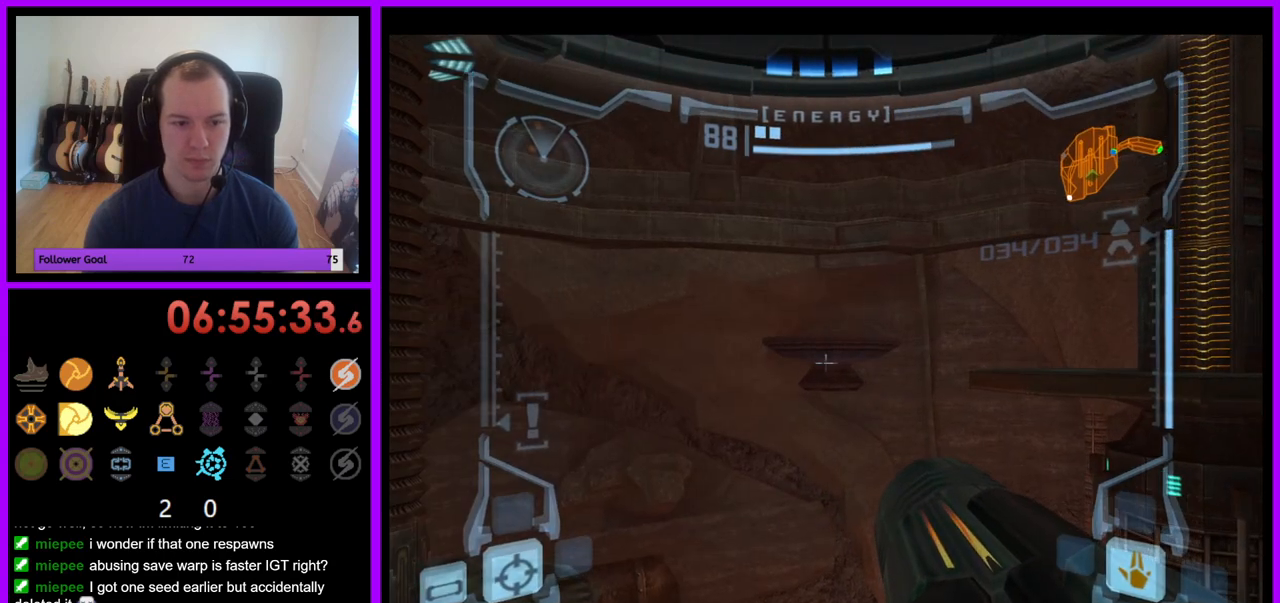
{"buttons": ["R1"], "left_stick": "up-left", "right_stick": "center", "events": [[50, "L1", "up"], [67, "left_stick", "left"], [83, "R1", "down"], [333, "left_stick", "up-left"]]}
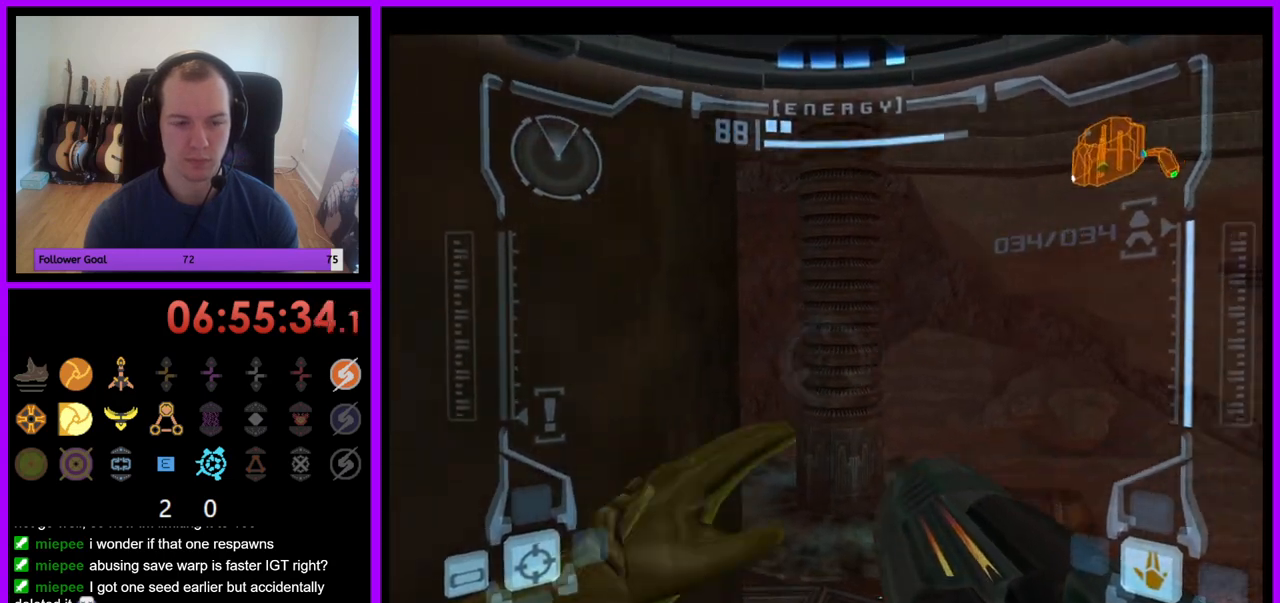
{"buttons": ["L1"], "left_stick": "center", "right_stick": "center", "events": [[133, "left_stick", "up"], [183, "L1", "down"], [183, "R1", "up"], [433, "left_stick", "center"]]}
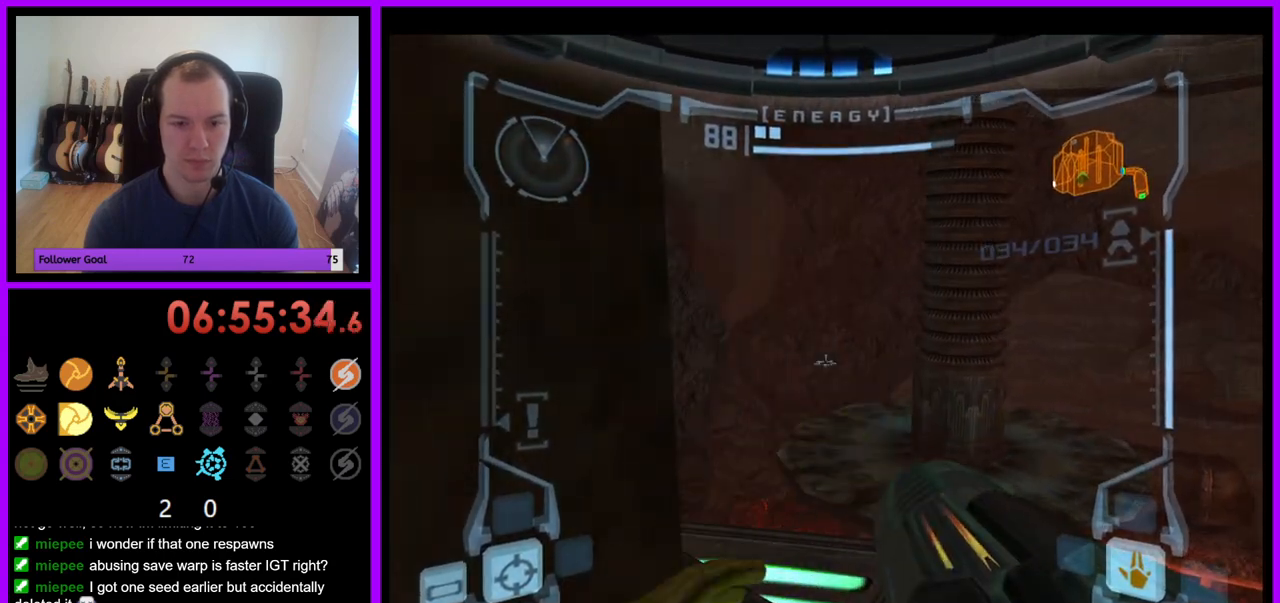
{"buttons": ["R1"], "left_stick": "up-right", "right_stick": "center", "events": [[300, "R1", "down"], [317, "L1", "up"], [333, "left_stick", "up"], [450, "left_stick", "up-right"]]}
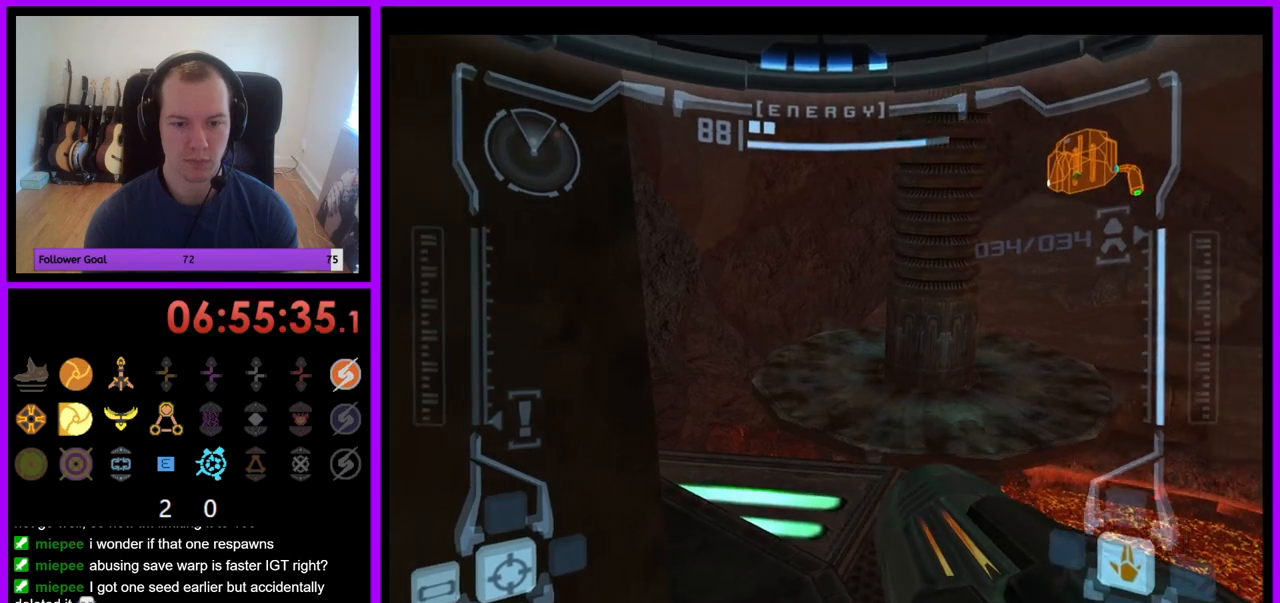
{"buttons": ["R1"], "left_stick": "up", "right_stick": "center", "events": [[283, "left_stick", "up"]]}
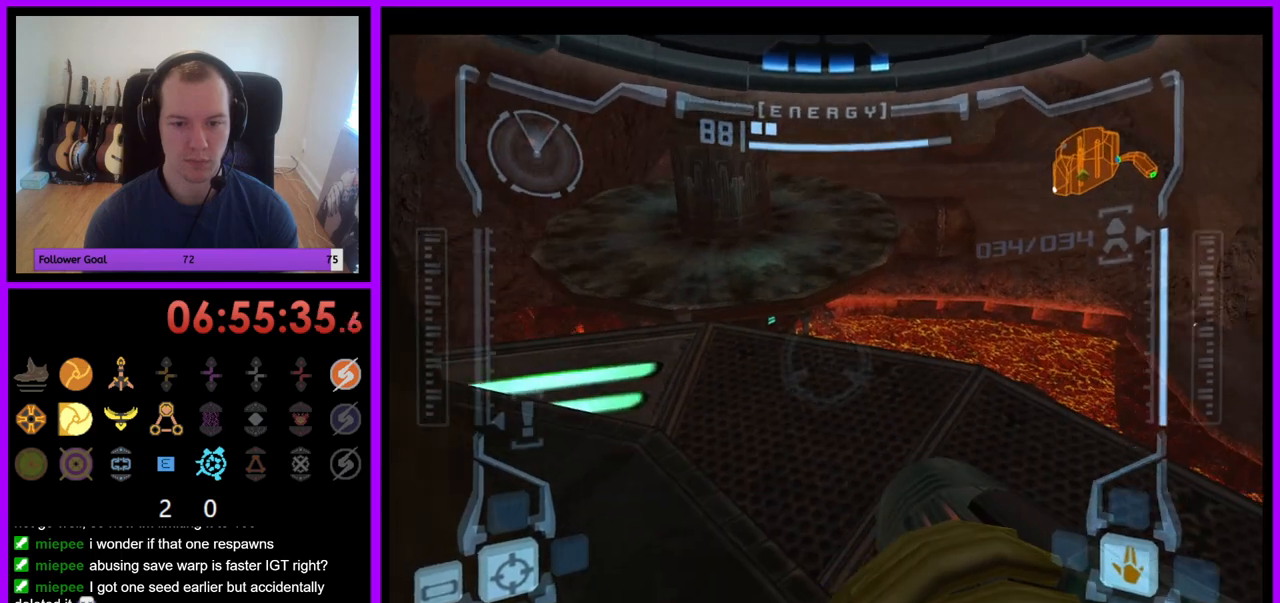
{"buttons": ["R1"], "left_stick": "right", "right_stick": "center", "events": [[317, "left_stick", "up-right"], [417, "left_stick", "right"]]}
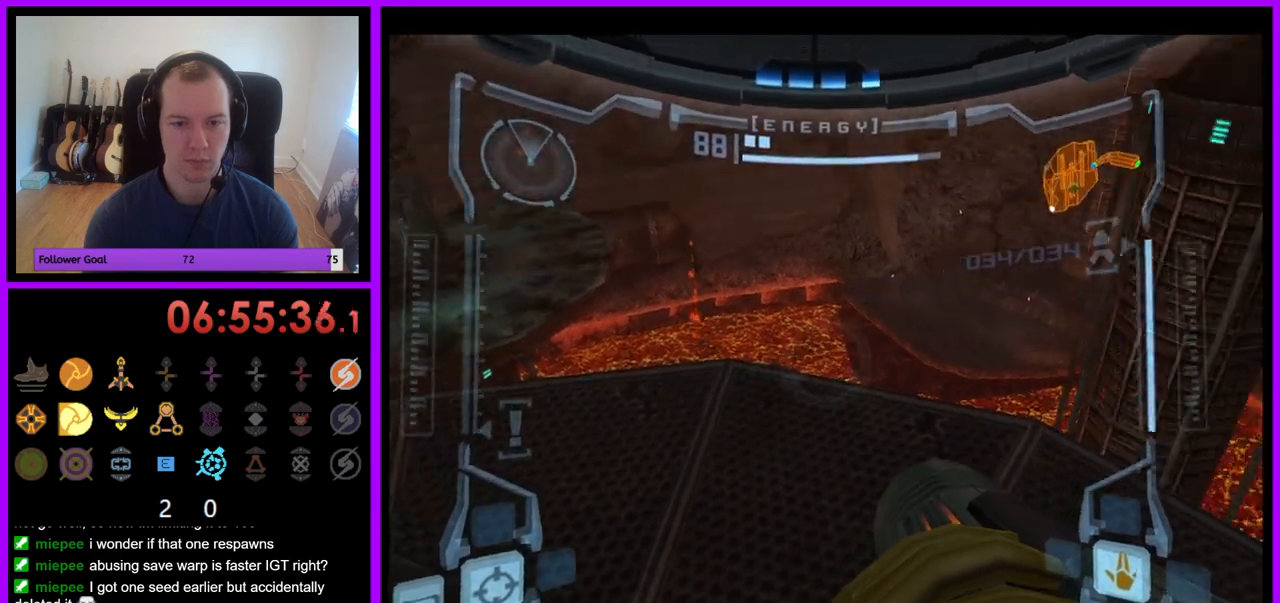
{"buttons": ["R1"], "left_stick": "center", "right_stick": "center", "events": [[17, "left_stick", "down-right"], [167, "left_stick", "right"], [267, "left_stick", "center"]]}
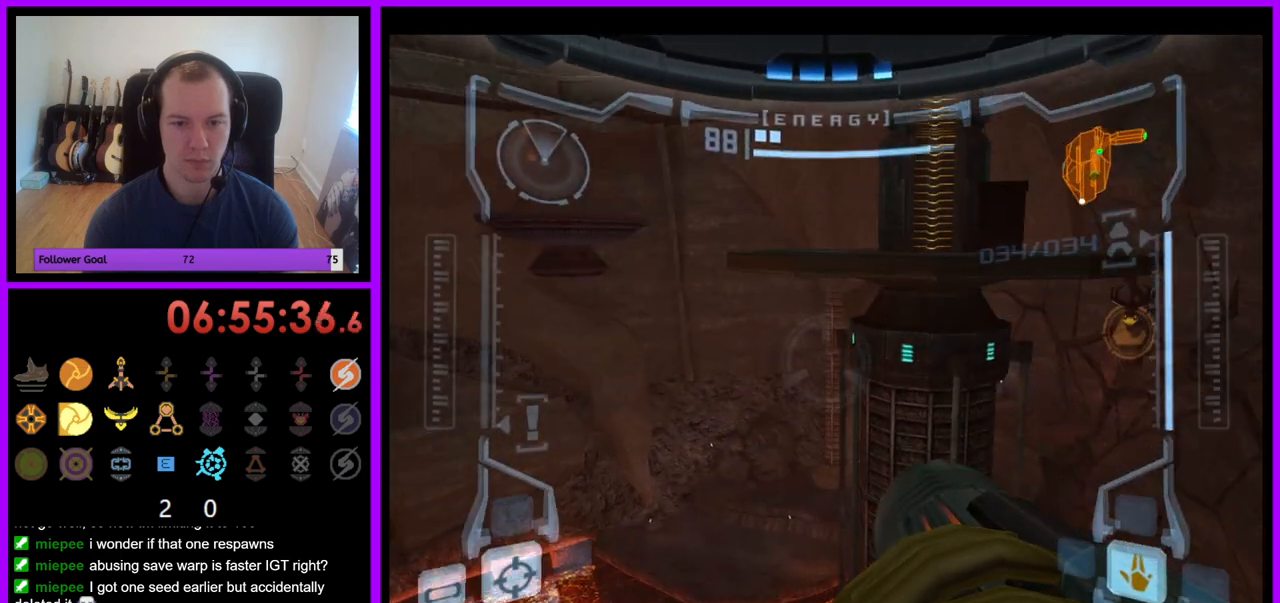
{"buttons": ["R1"], "left_stick": "right", "right_stick": "center", "events": [[100, "left_stick", "right"], [150, "left_stick", "up-right"], [350, "left_stick", "right"]]}
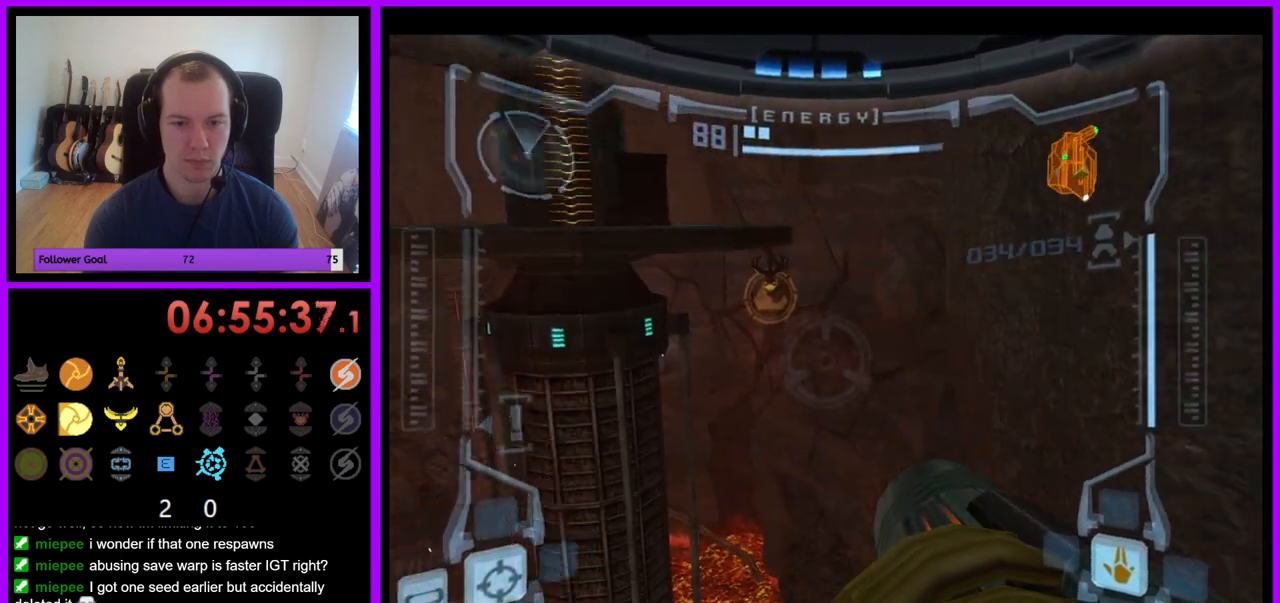
{"buttons": ["R1"], "left_stick": "center", "right_stick": "center", "events": [[217, "left_stick", "center"]]}
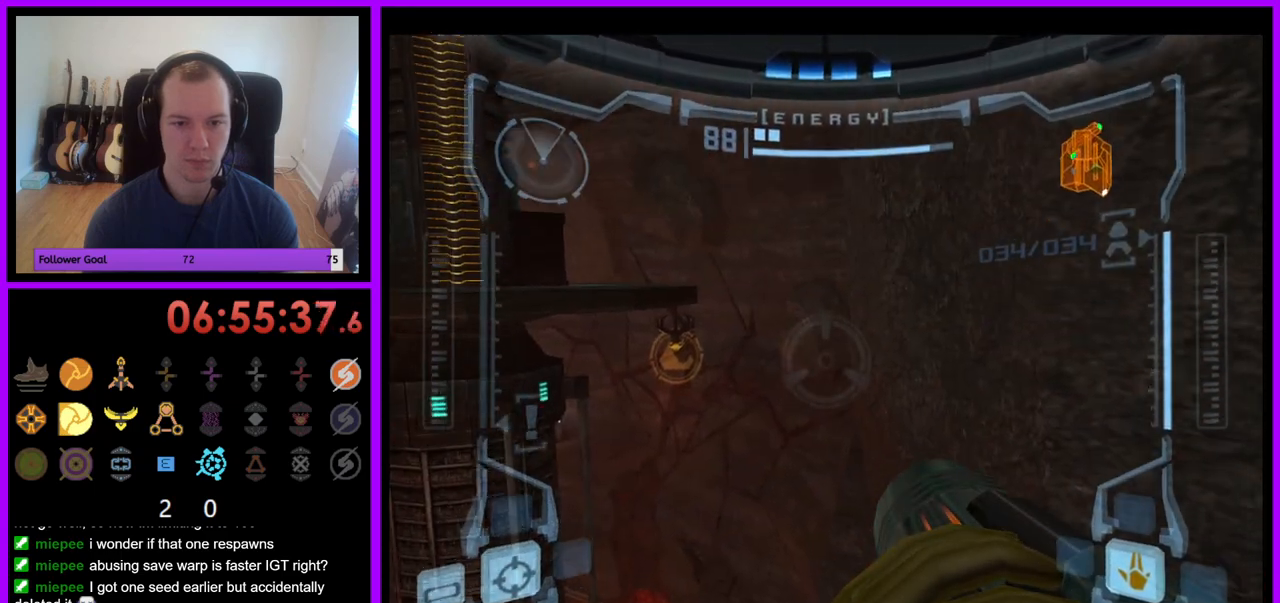
{"buttons": ["R1"], "left_stick": "center", "right_stick": "center", "events": []}
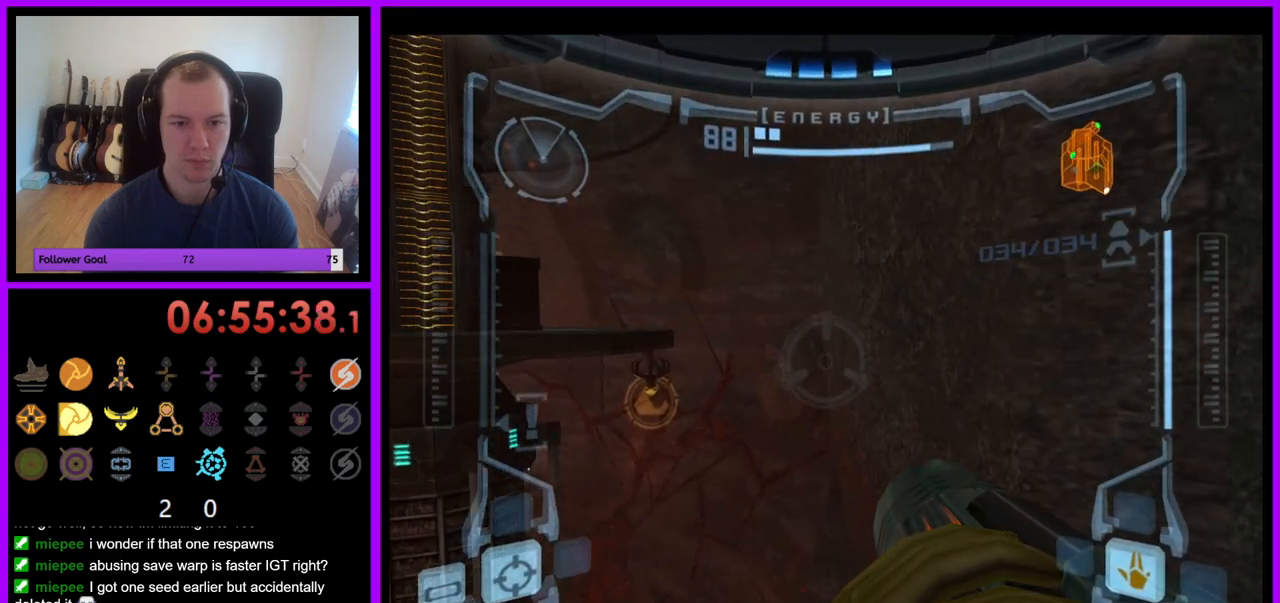
{"buttons": ["R1"], "left_stick": "right", "right_stick": "center", "events": [[233, "left_stick", "up-right"], [333, "left_stick", "right"]]}